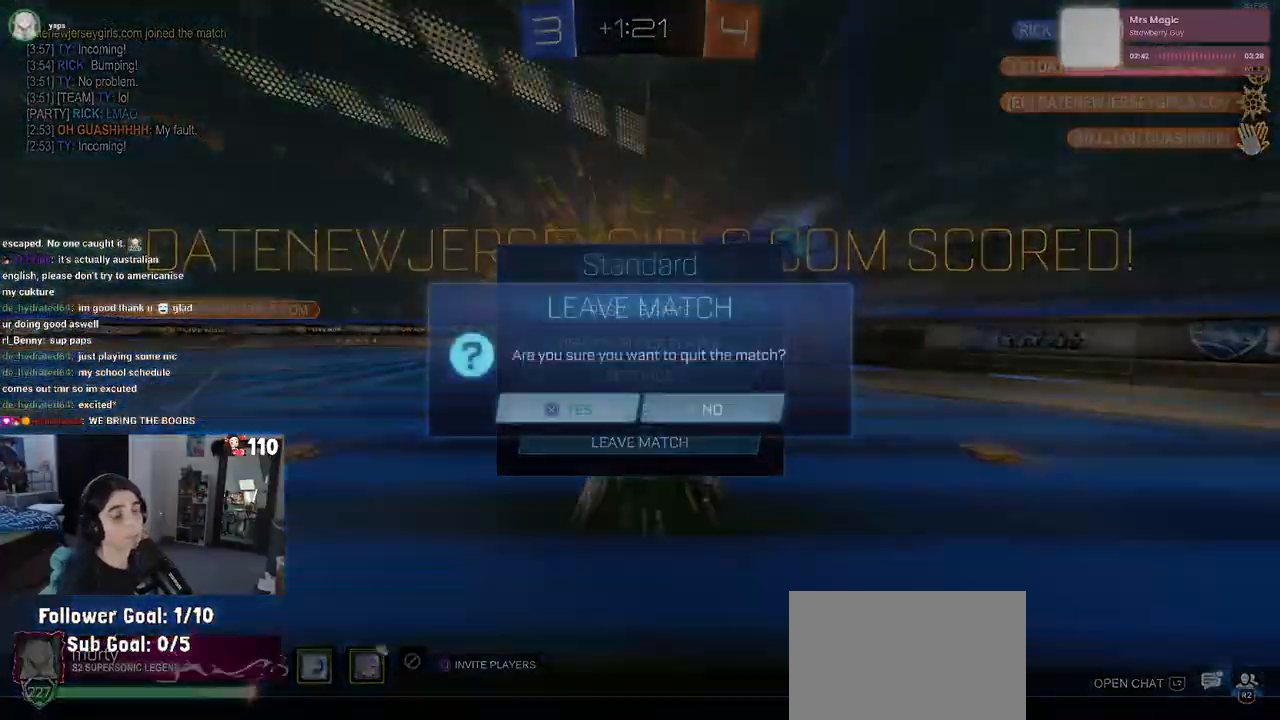
Gameplay with a controller (PlayStation layout); each line is a JSON object with the inputs held at the frame after it. "events" lists button and stick changes between this image and that frame as [ms after this image, input, new state], when the widget could be followed in between.
{"buttons": [], "left_stick": "center", "right_stick": "center", "events": [[33, "CROSS", "down"], [100, "CROSS", "up"]]}
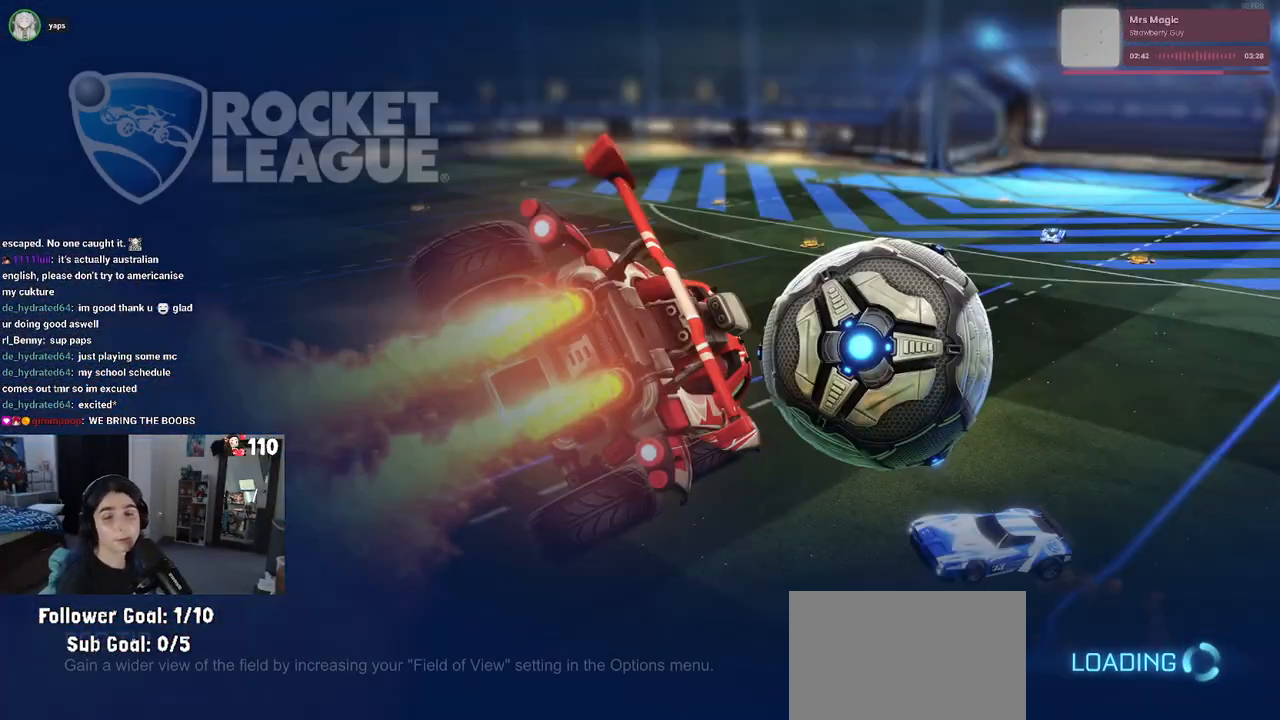
{"buttons": [], "left_stick": "center", "right_stick": "center", "events": []}
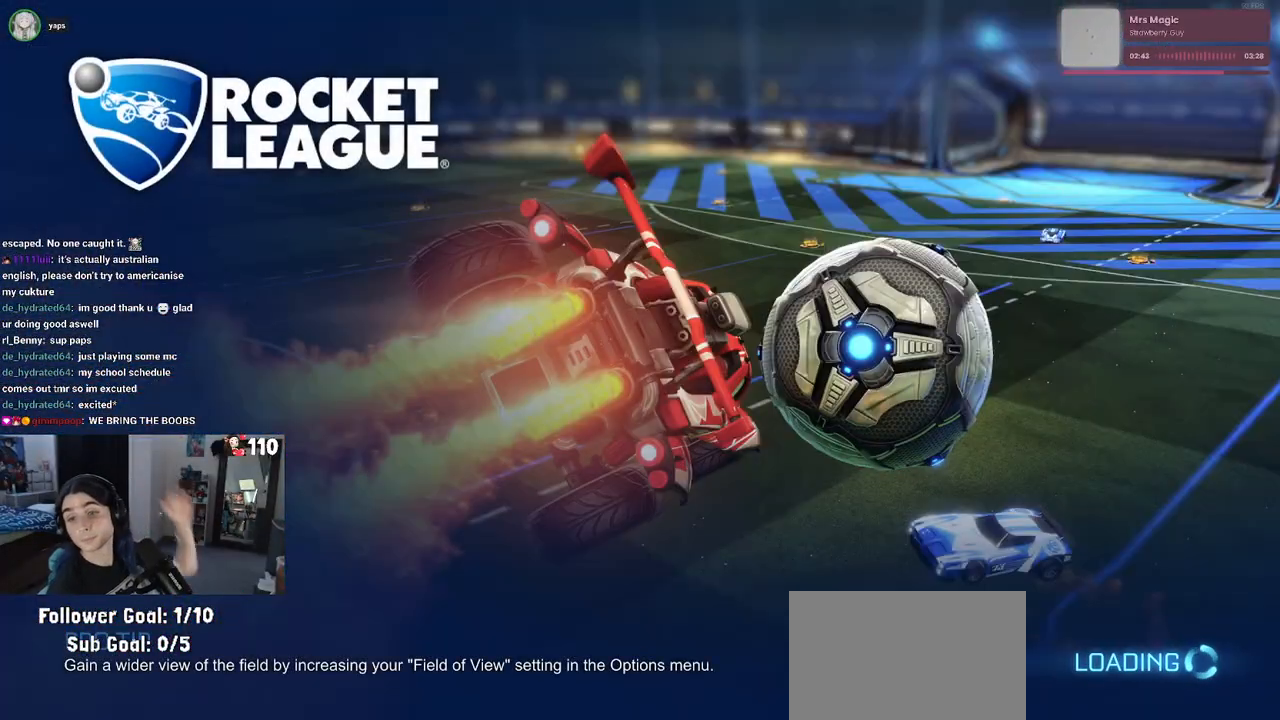
{"buttons": [], "left_stick": "center", "right_stick": "center", "events": []}
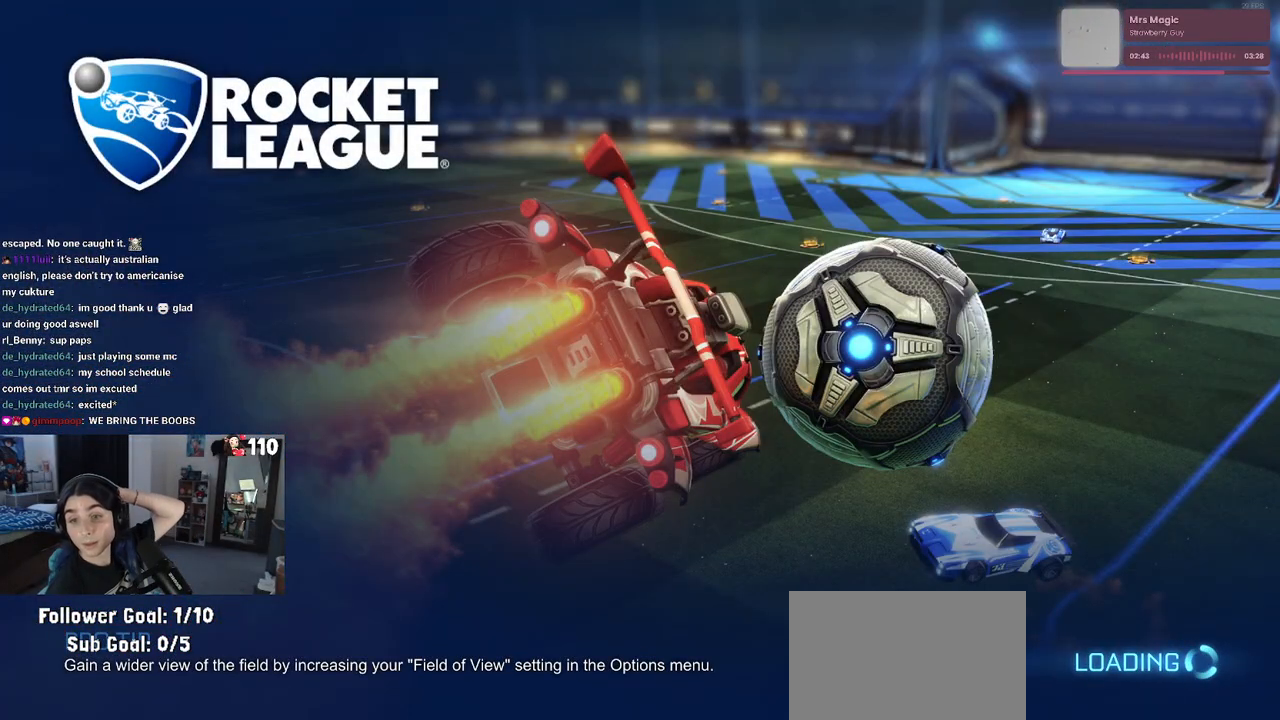
{"buttons": [], "left_stick": "center", "right_stick": "center", "events": []}
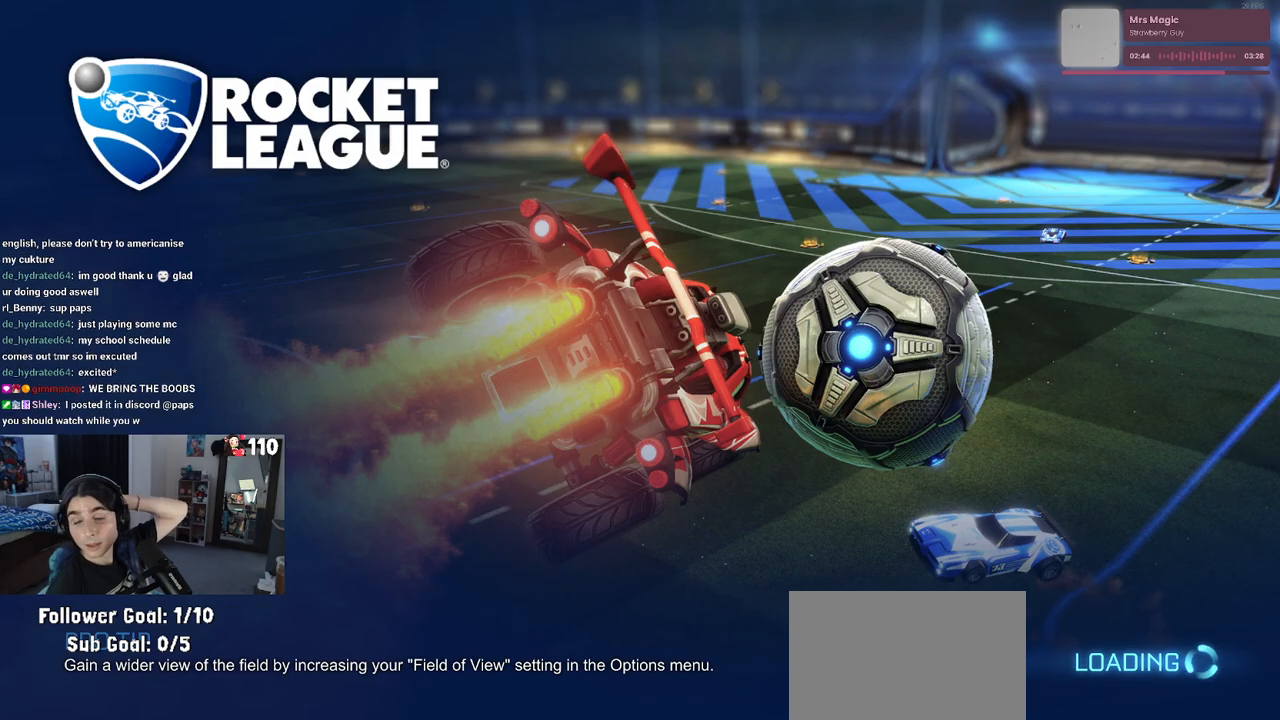
{"buttons": [], "left_stick": "center", "right_stick": "center", "events": []}
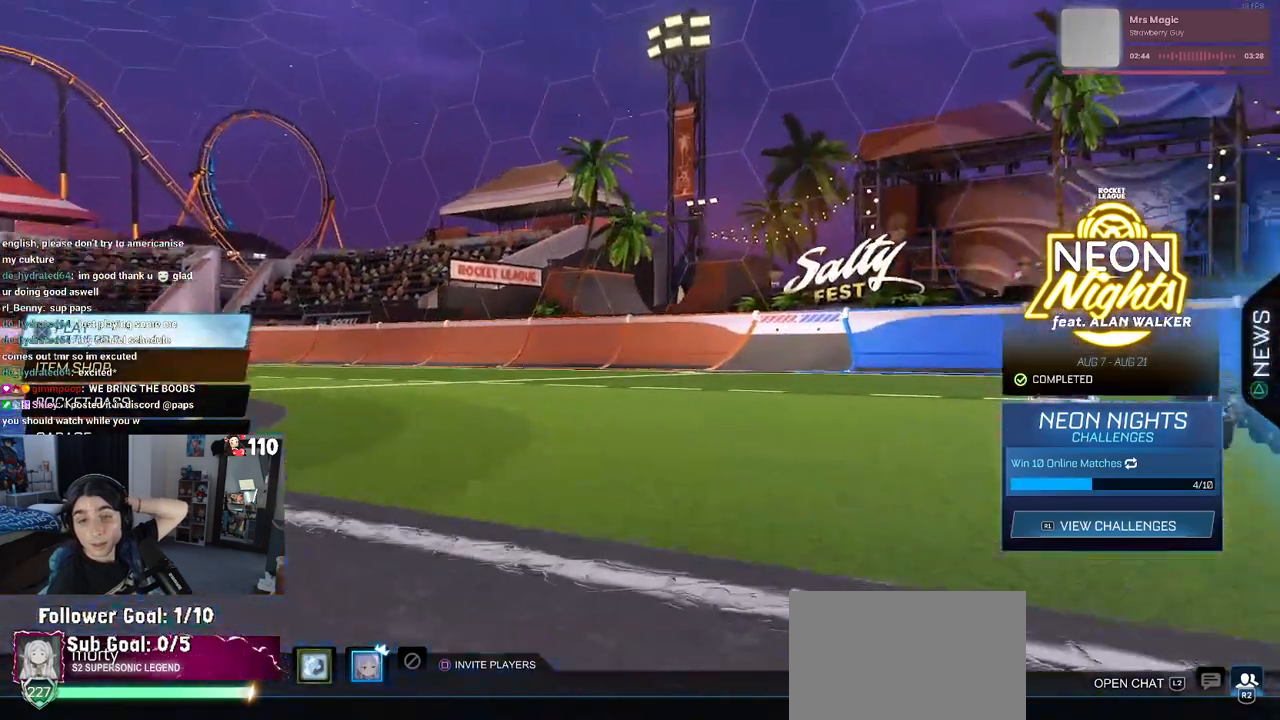
{"buttons": [], "left_stick": "center", "right_stick": "center", "events": []}
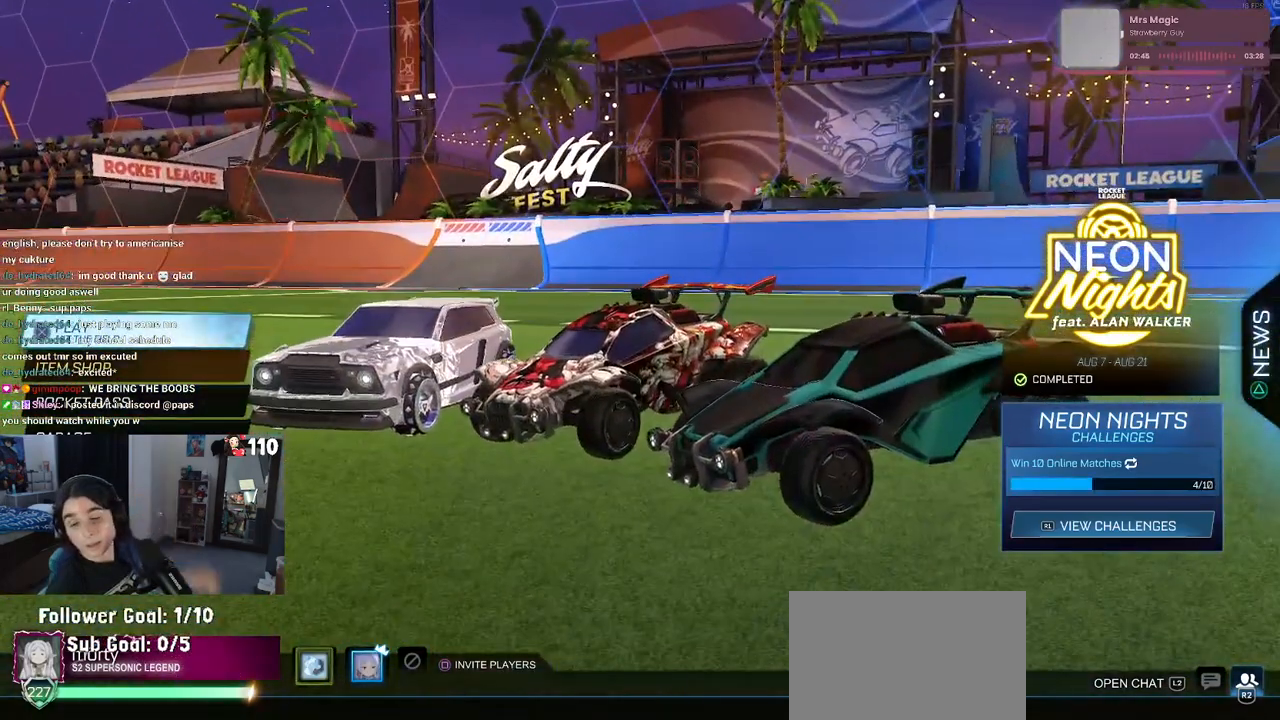
{"buttons": [], "left_stick": "center", "right_stick": "center", "events": []}
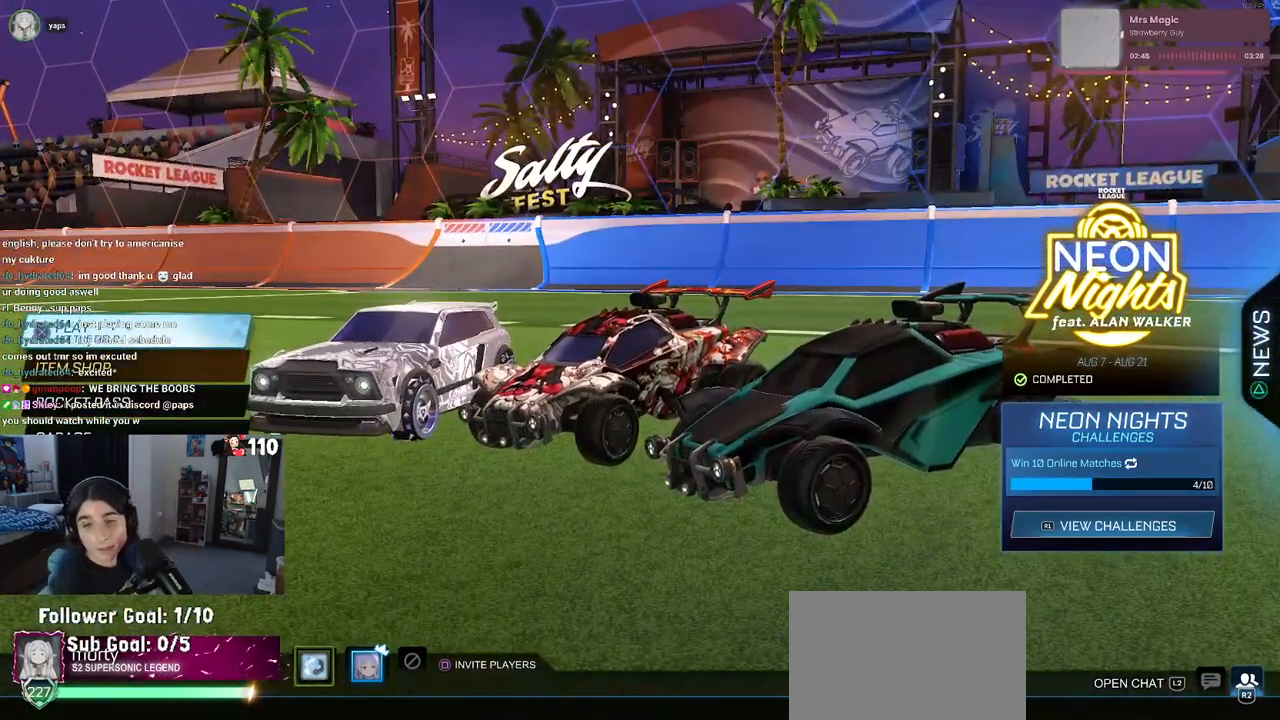
{"buttons": [], "left_stick": "center", "right_stick": "center", "events": []}
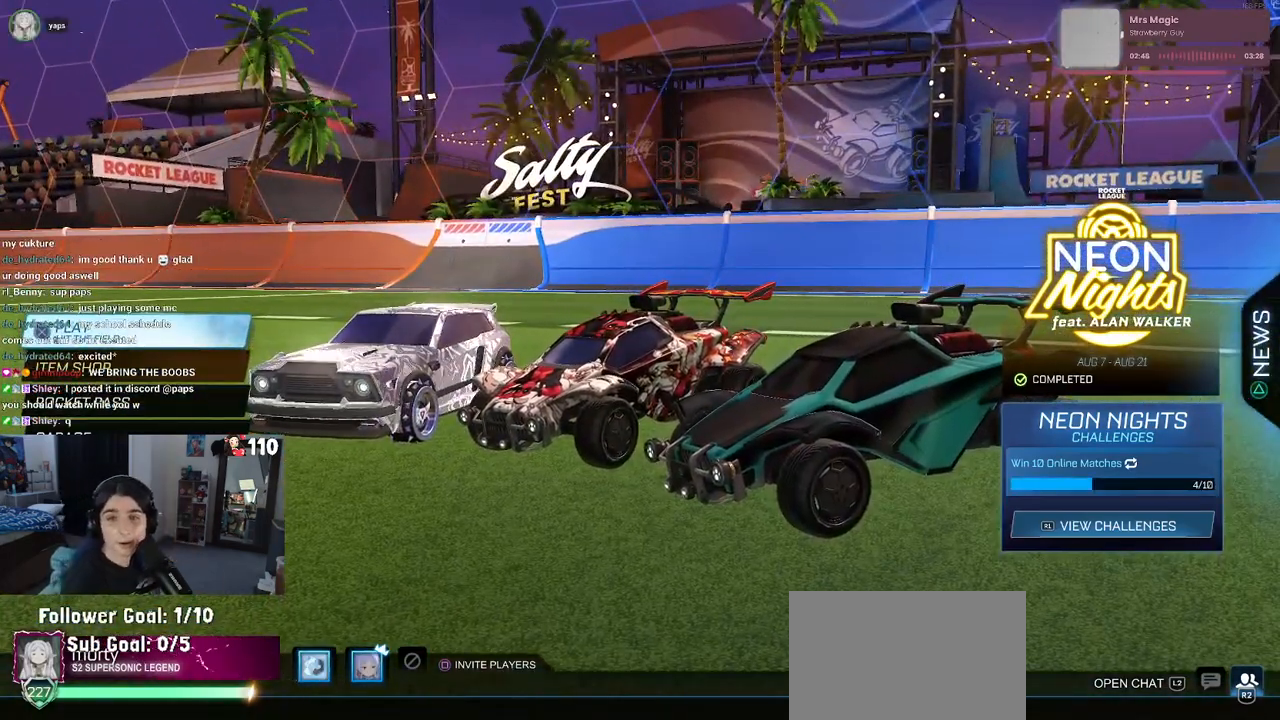
{"buttons": [], "left_stick": "center", "right_stick": "center", "events": []}
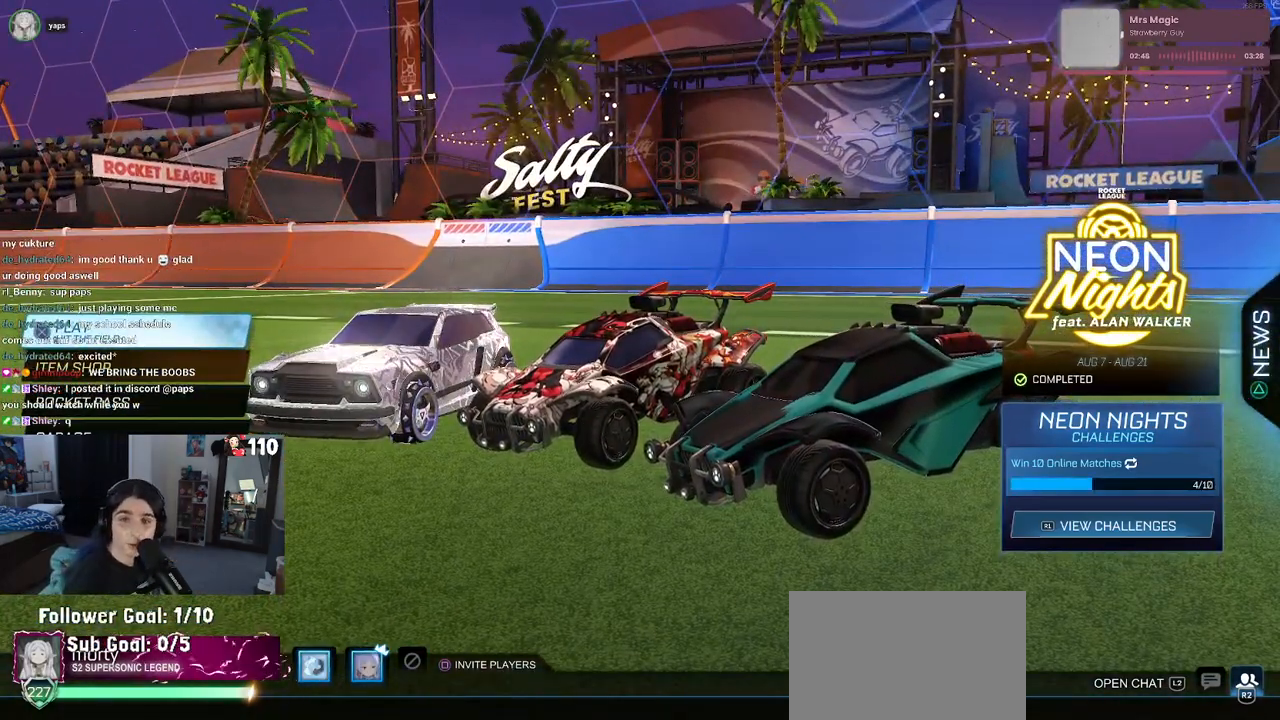
{"buttons": [], "left_stick": "center", "right_stick": "center", "events": []}
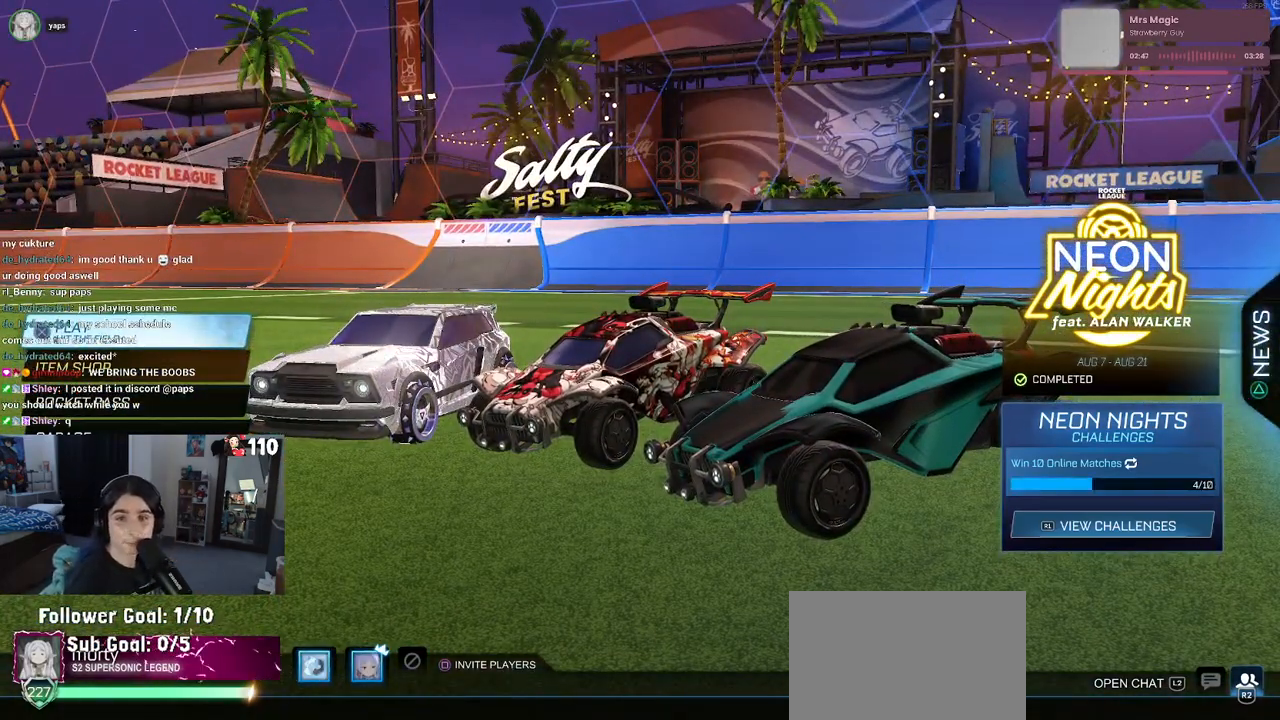
{"buttons": [], "left_stick": "center", "right_stick": "center", "events": [[150, "CROSS", "down"], [267, "CROSS", "up"]]}
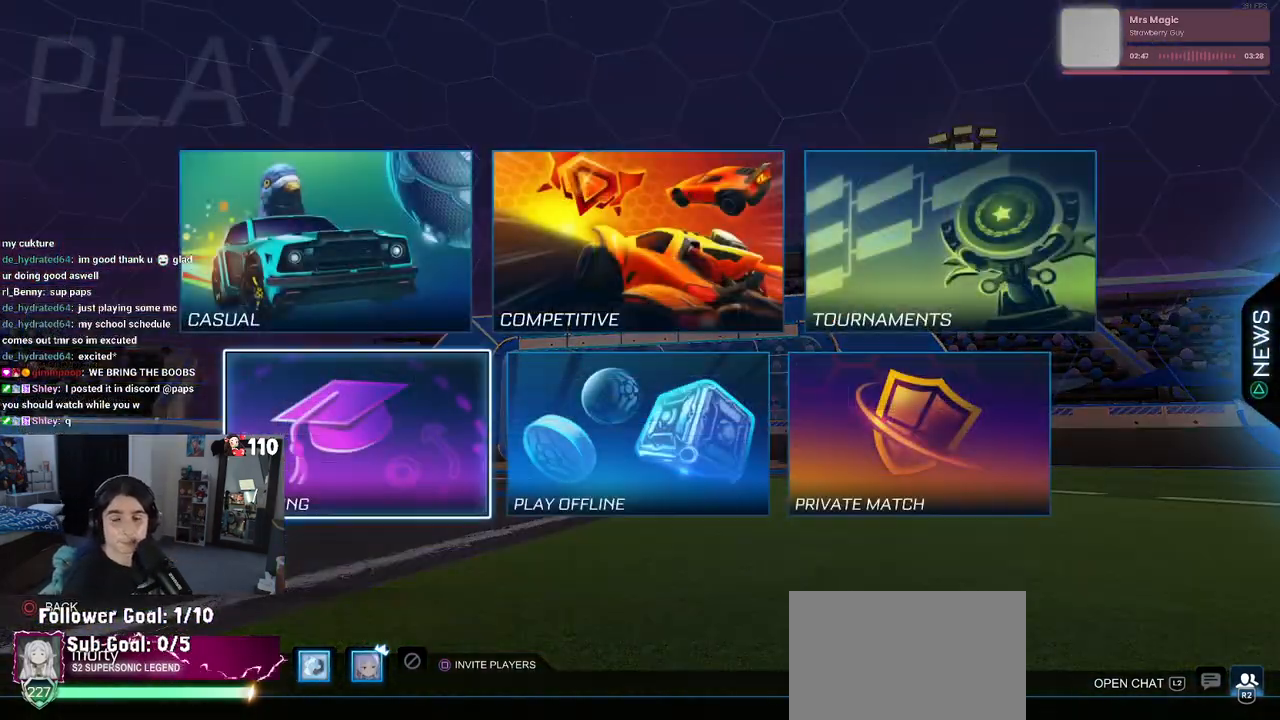
{"buttons": [], "left_stick": "center", "right_stick": "center", "events": [[367, "CIRCLE", "down"], [483, "CIRCLE", "up"]]}
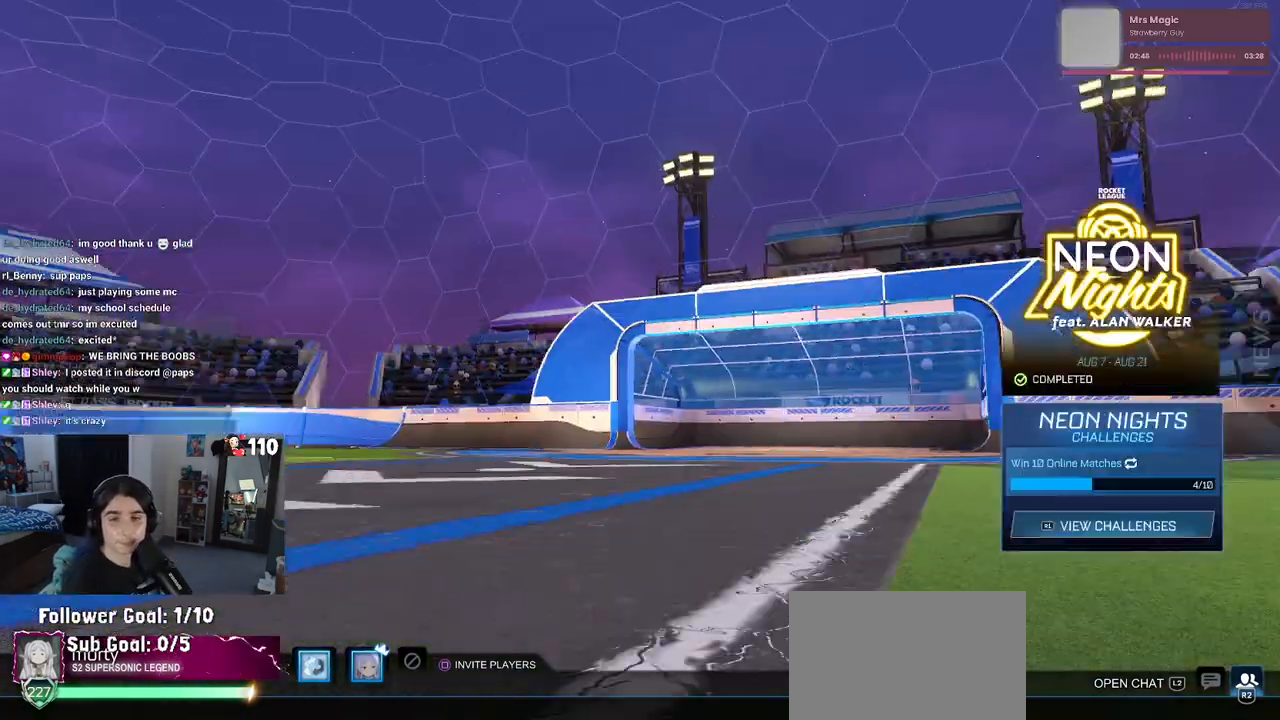
{"buttons": [], "left_stick": "center", "right_stick": "center", "events": []}
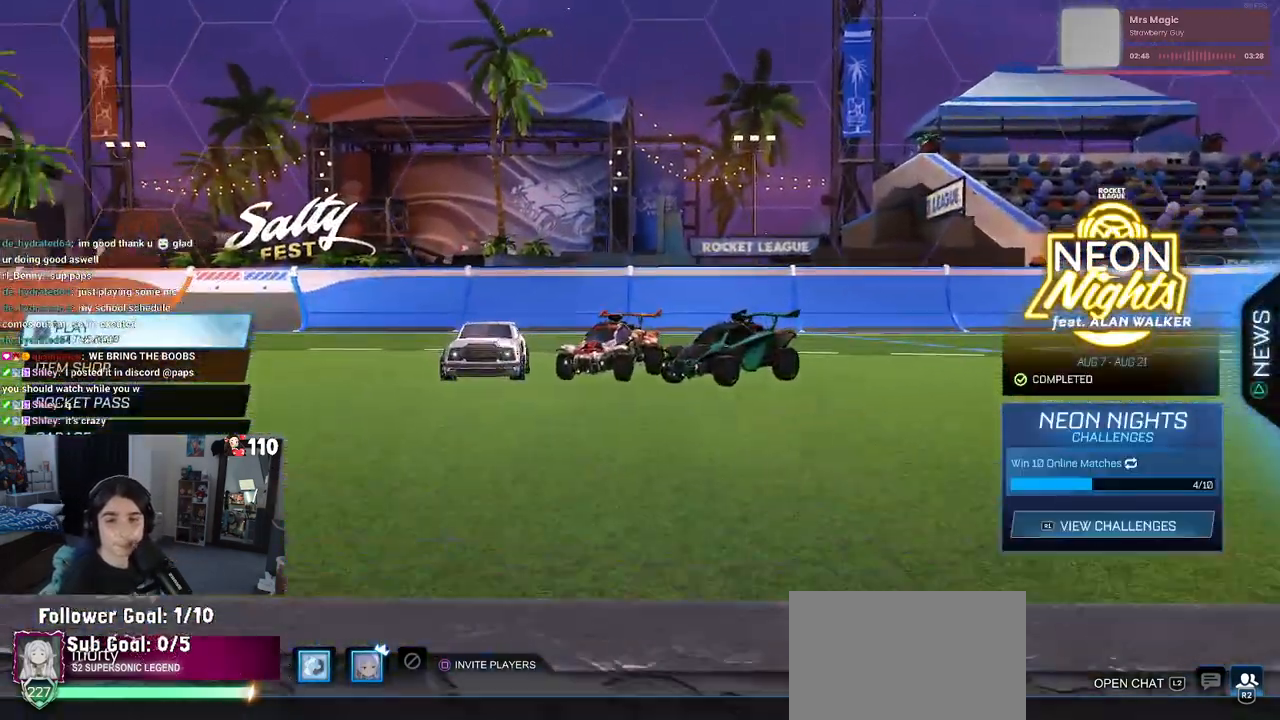
{"buttons": [], "left_stick": "center", "right_stick": "center", "events": [[350, "CROSS", "down"], [417, "CROSS", "up"]]}
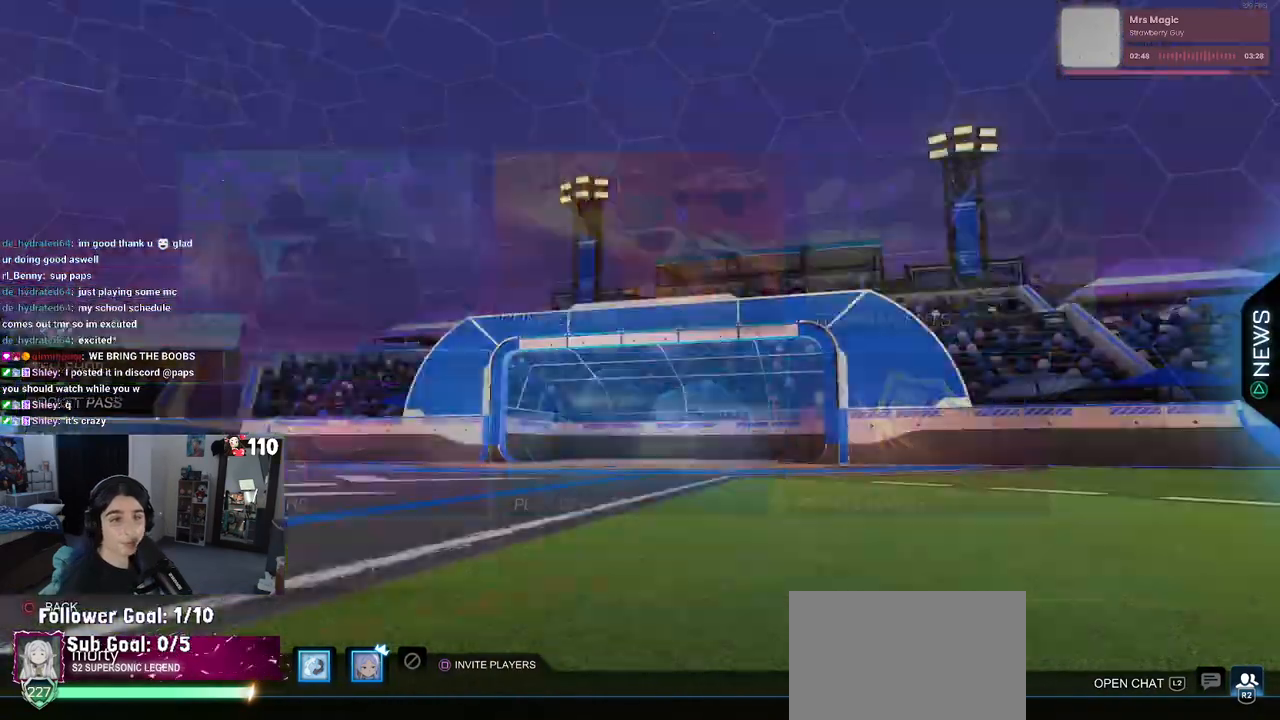
{"buttons": [], "left_stick": "center", "right_stick": "center", "events": [[317, "DPAD_DOWN", "down"], [400, "DPAD_DOWN", "up"]]}
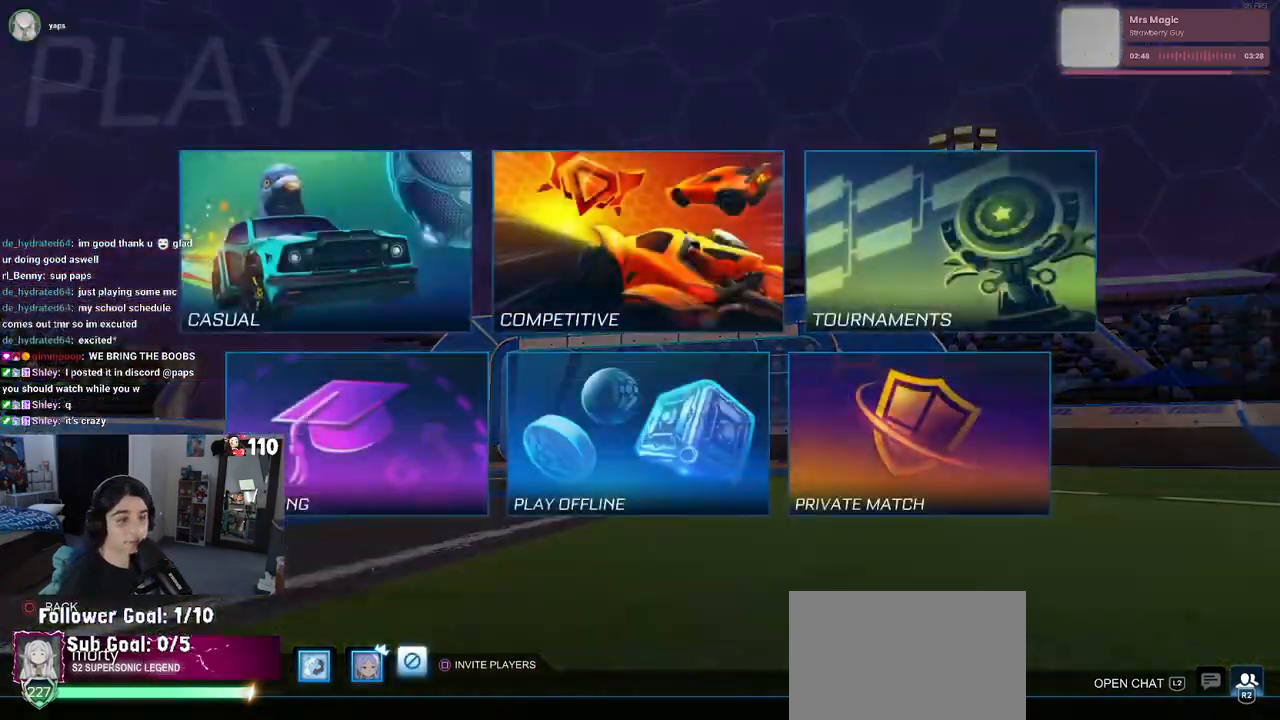
{"buttons": [], "left_stick": "center", "right_stick": "center", "events": [[83, "DPAD_LEFT", "down"], [150, "DPAD_LEFT", "up"], [333, "DPAD_UP", "down"], [417, "DPAD_UP", "up"]]}
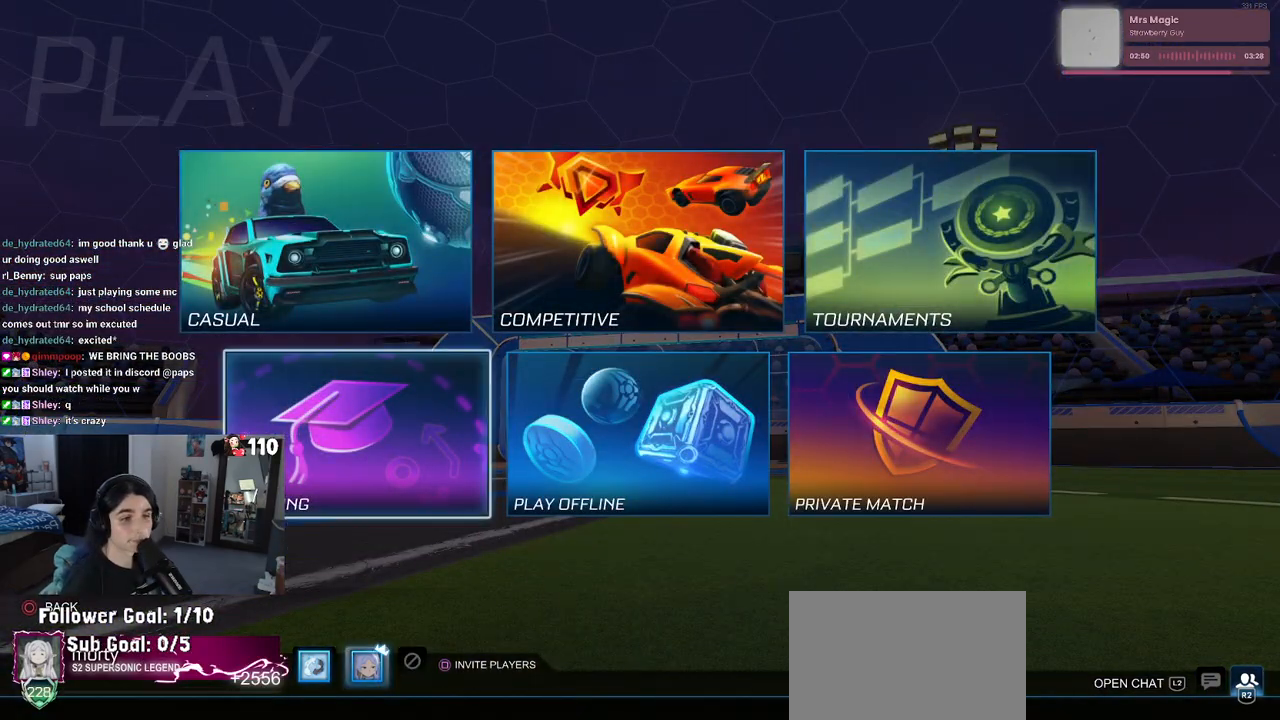
{"buttons": [], "left_stick": "center", "right_stick": "center", "events": [[83, "CROSS", "down"], [200, "CROSS", "up"]]}
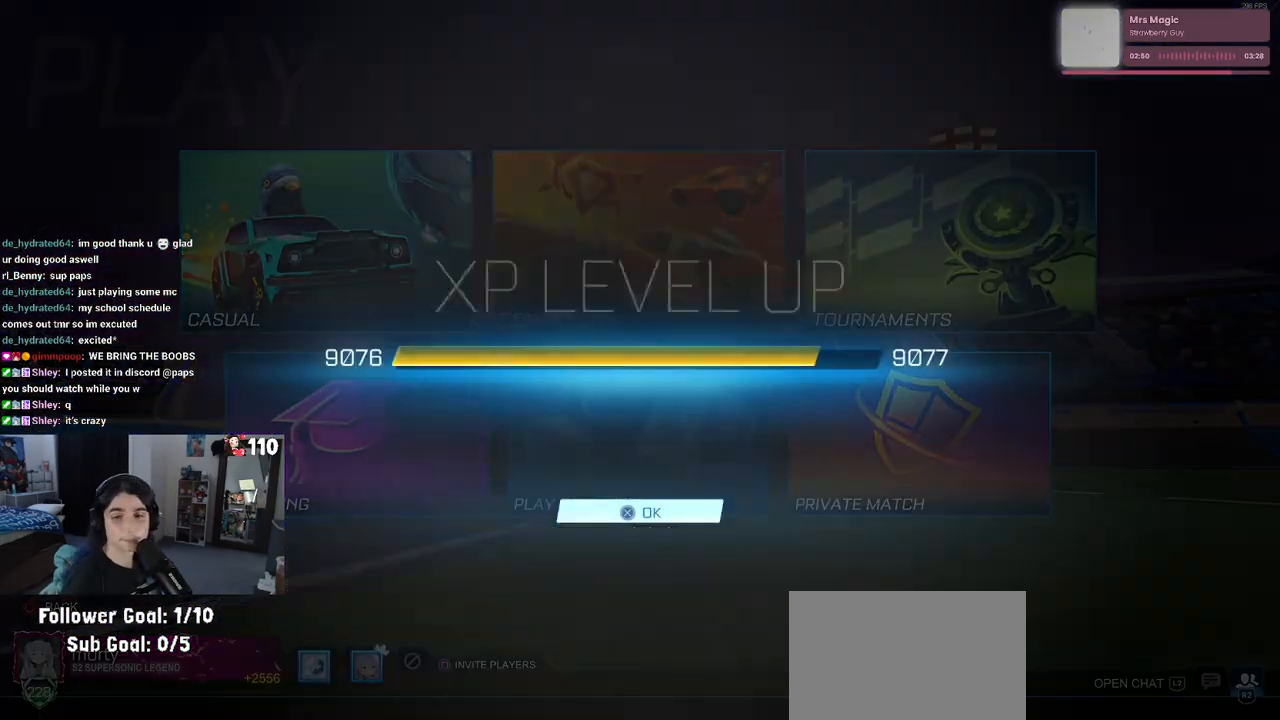
{"buttons": ["CROSS"], "left_stick": "center", "right_stick": "center", "events": [[83, "CROSS", "down"], [150, "CROSS", "up"], [267, "CROSS", "down"], [367, "CROSS", "up"], [450, "CROSS", "down"]]}
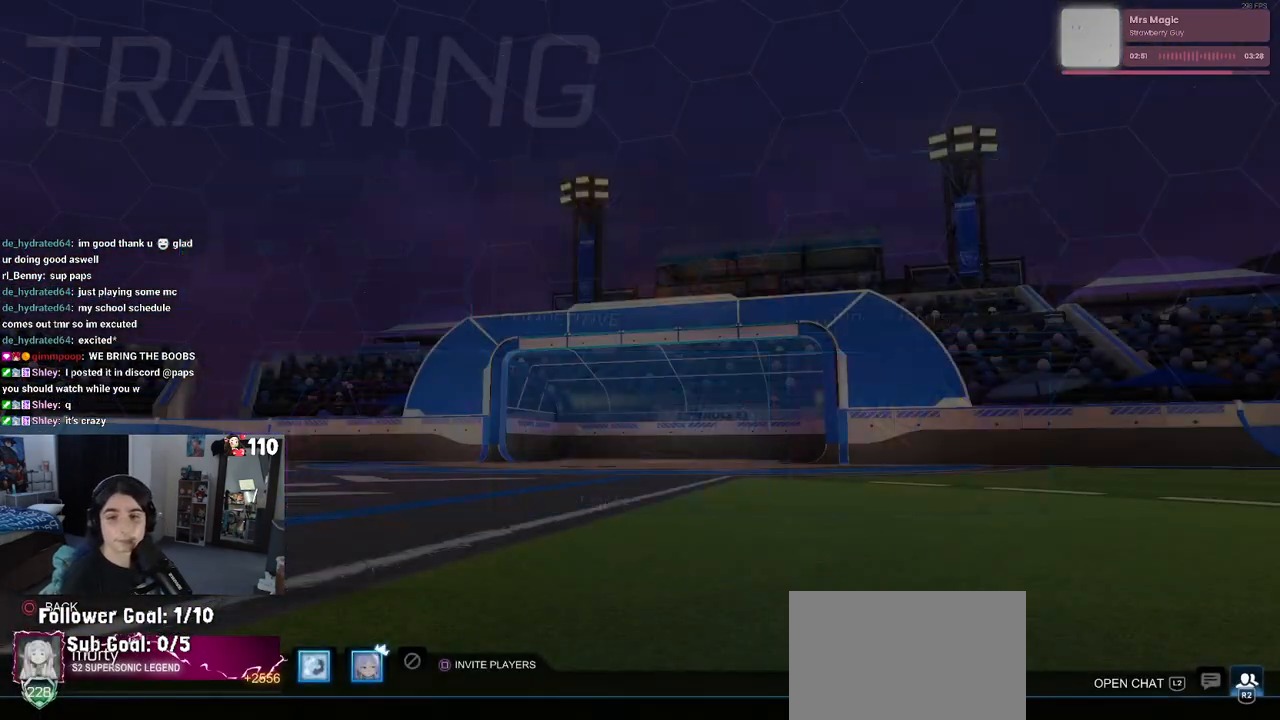
{"buttons": ["CROSS"], "left_stick": "center", "right_stick": "center", "events": [[33, "CROSS", "up"], [167, "CROSS", "down"], [283, "CROSS", "up"], [400, "CROSS", "down"]]}
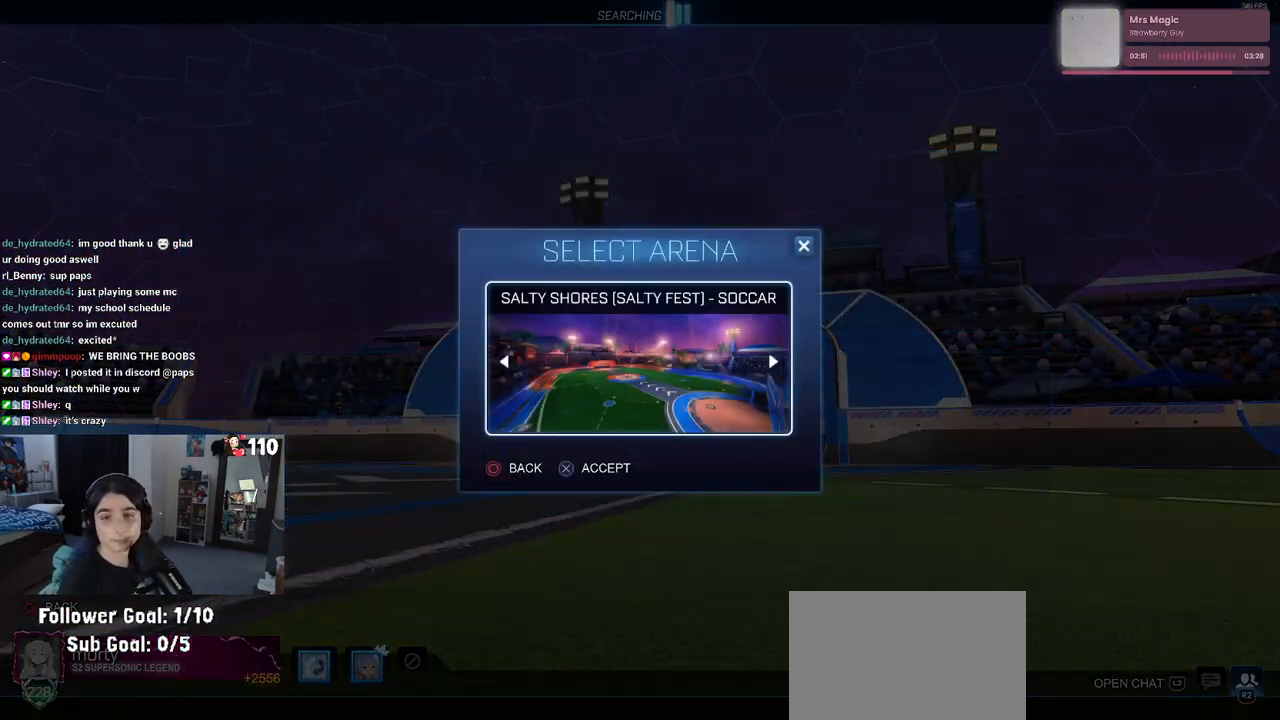
{"buttons": [], "left_stick": "center", "right_stick": "center", "events": [[17, "CROSS", "up"]]}
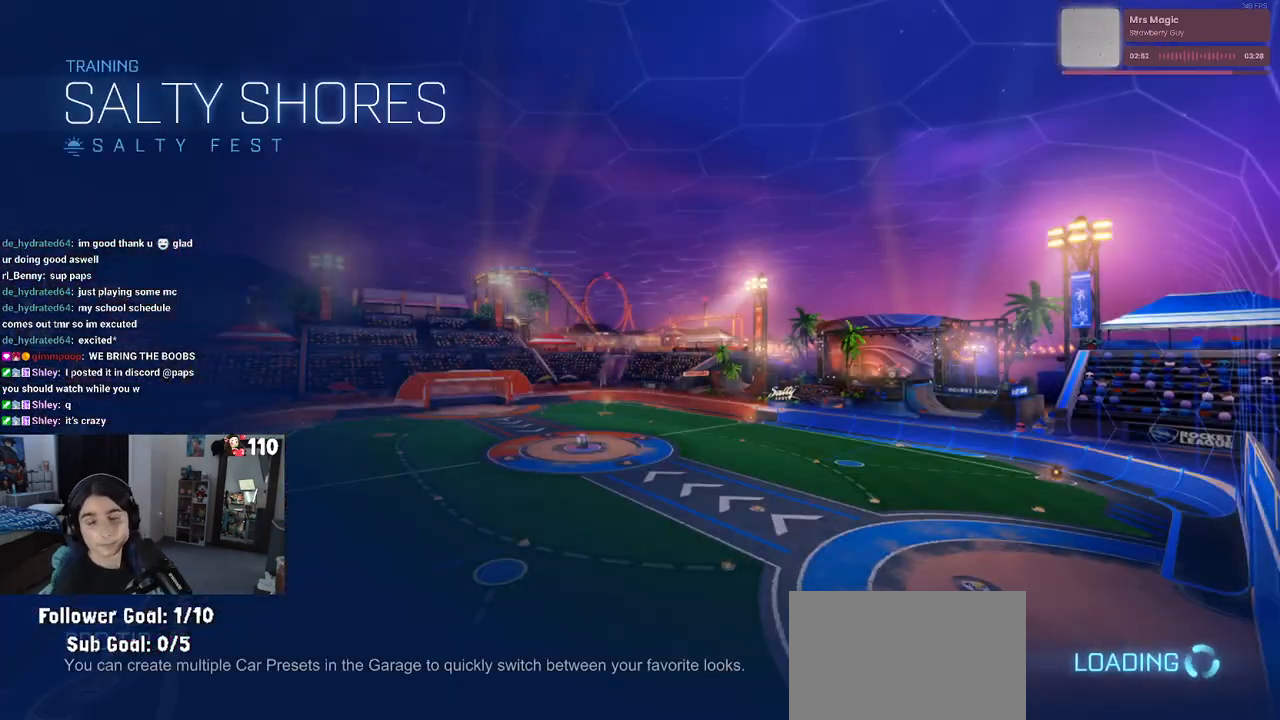
{"buttons": [], "left_stick": "center", "right_stick": "center", "events": []}
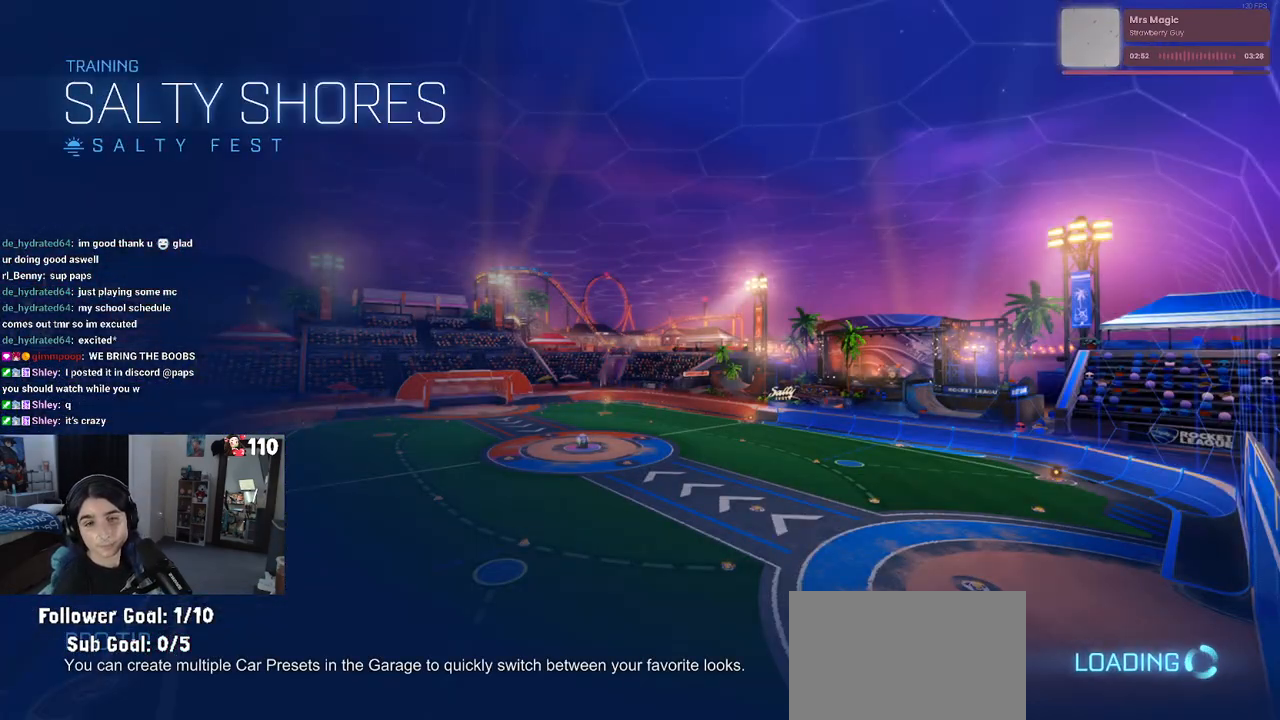
{"buttons": [], "left_stick": "center", "right_stick": "center", "events": []}
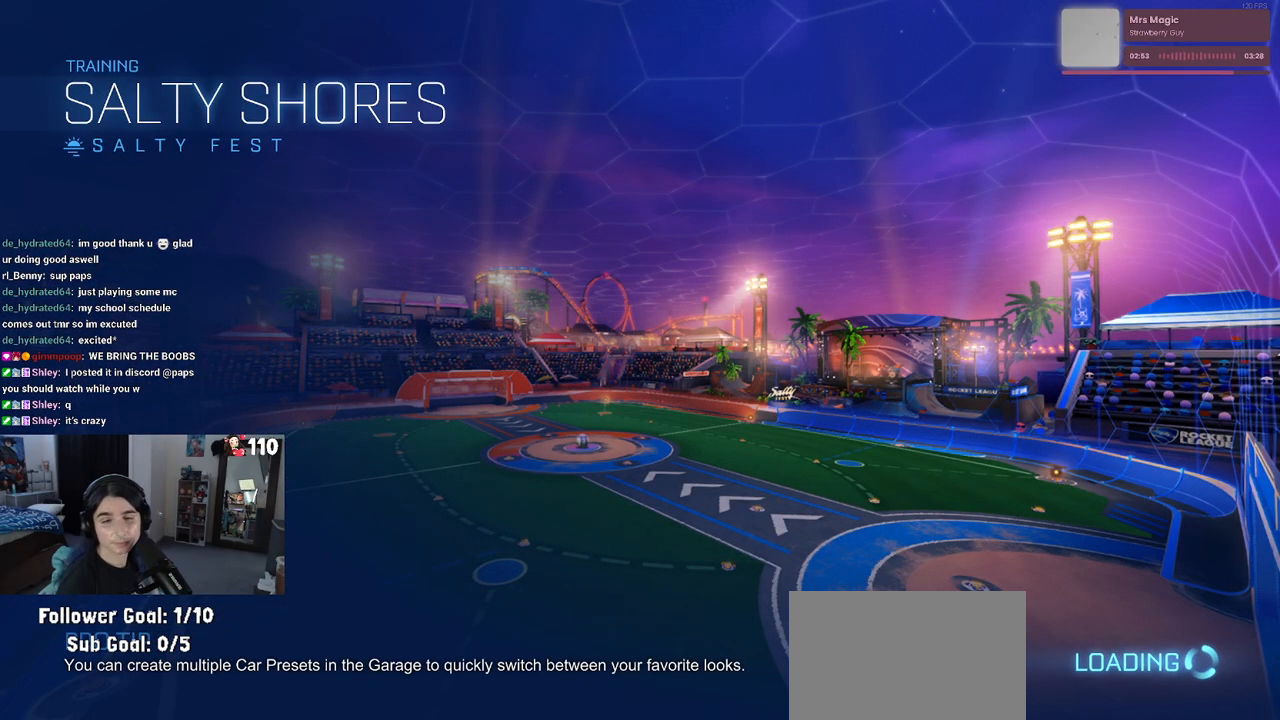
{"buttons": [], "left_stick": "center", "right_stick": "center", "events": []}
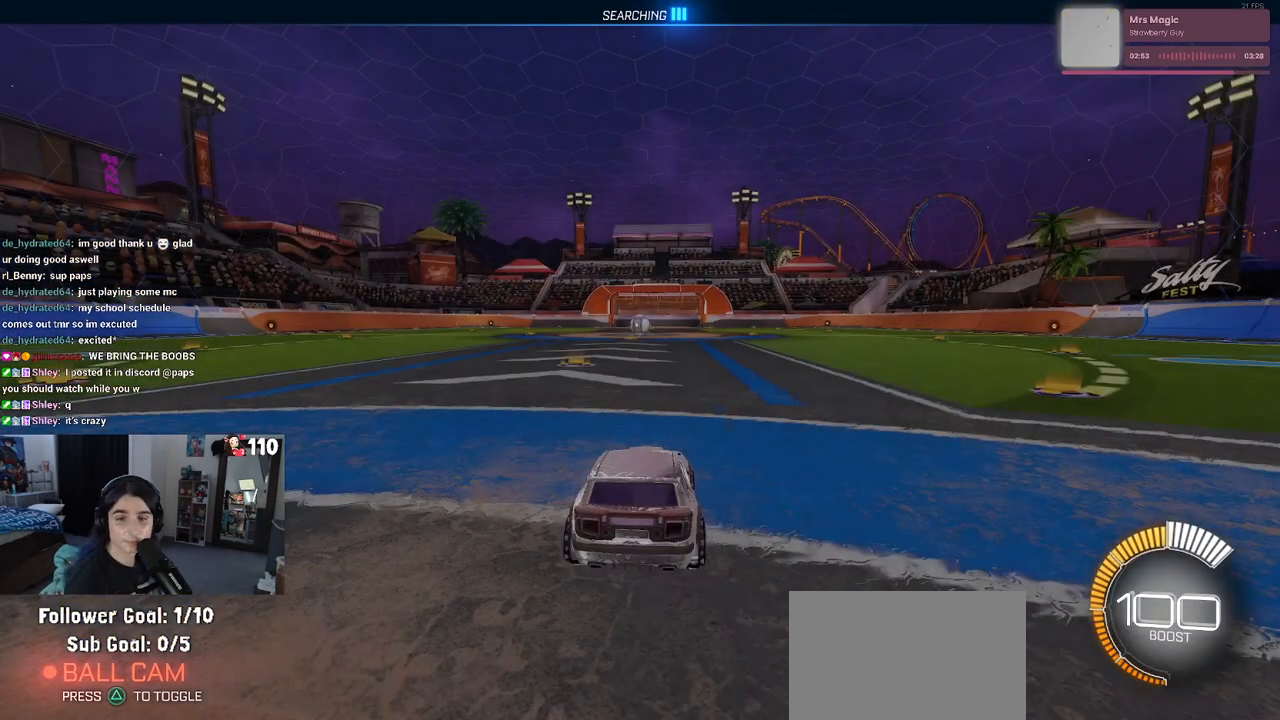
{"buttons": ["R2"], "left_stick": "center", "right_stick": "center", "events": [[283, "R2", "down"]]}
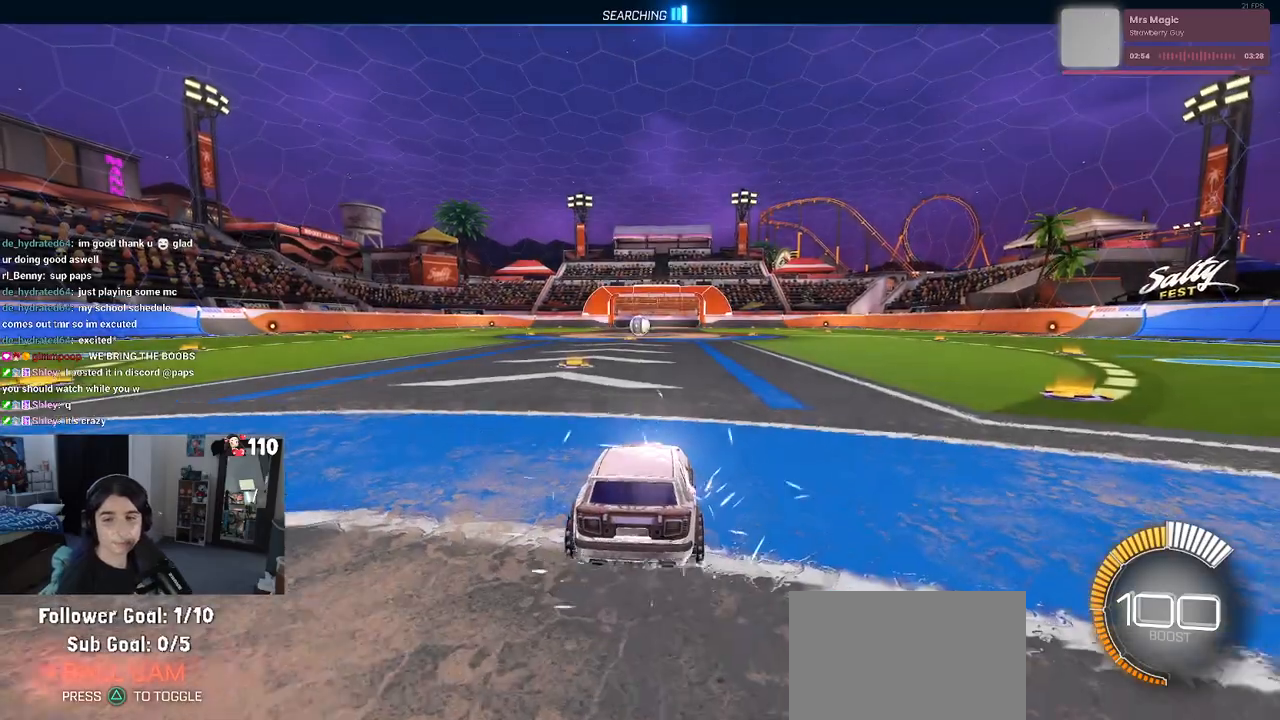
{"buttons": ["CROSS", "R1", "R2"], "left_stick": "up", "right_stick": "center", "events": [[483, "left_stick", "up"], [500, "CROSS", "down"], [500, "R1", "down"]]}
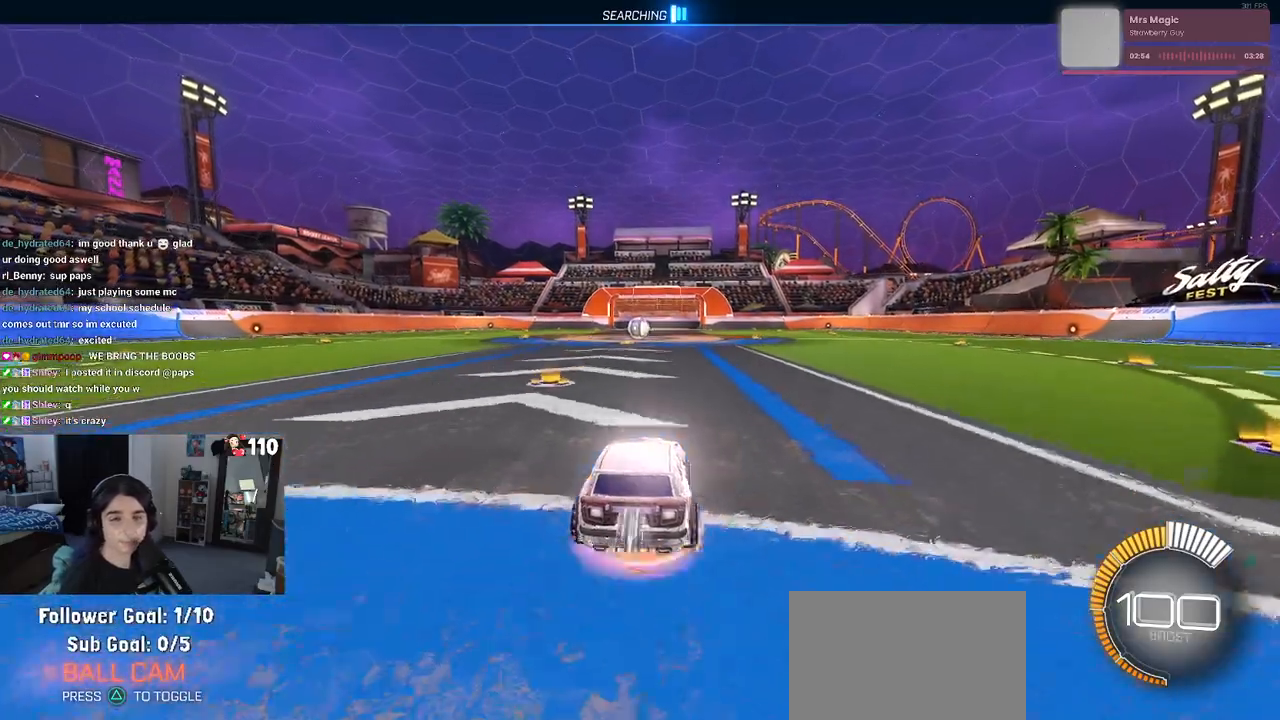
{"buttons": ["SQUARE", "R1", "R2"], "left_stick": "down-right", "right_stick": "center", "events": [[117, "CROSS", "up"], [300, "left_stick", "down"], [367, "SQUARE", "down"], [417, "left_stick", "down-right"]]}
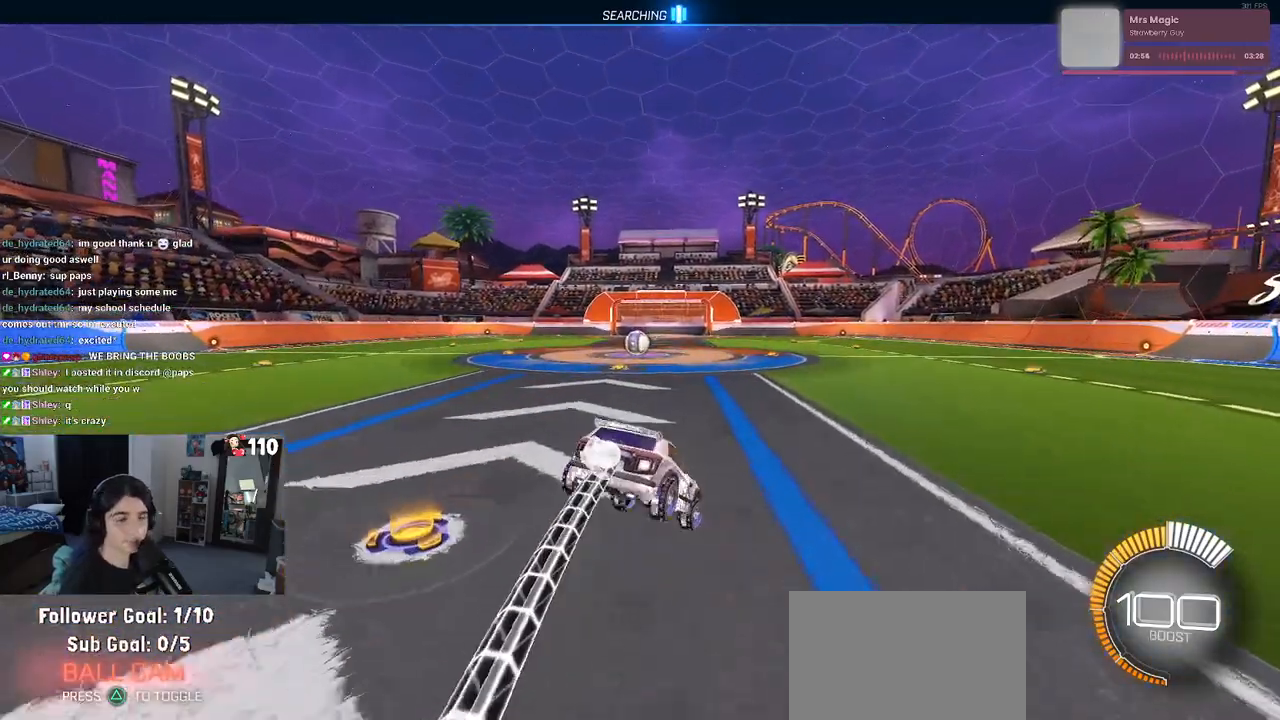
{"buttons": ["CROSS", "SQUARE", "R1", "R2"], "left_stick": "left", "right_stick": "center", "events": [[117, "left_stick", "center"], [300, "left_stick", "left"], [333, "CROSS", "down"], [417, "CROSS", "up"], [483, "CROSS", "down"]]}
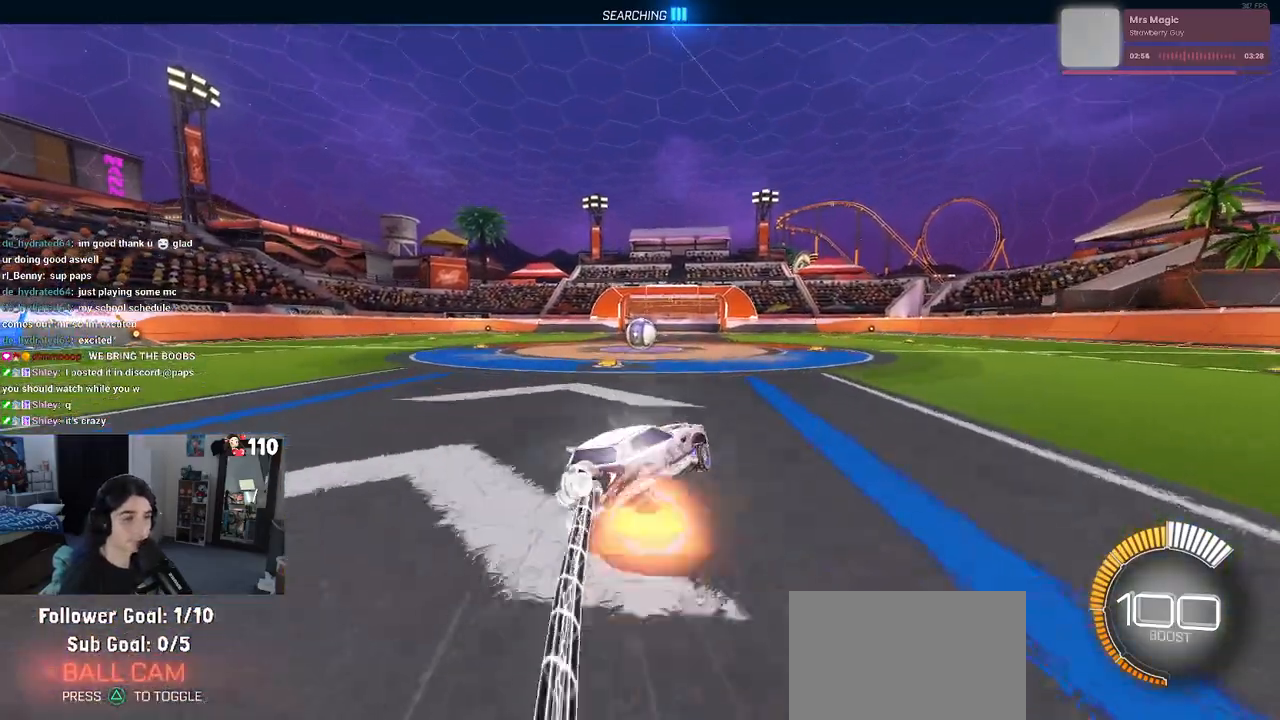
{"buttons": ["SQUARE", "R1", "R2"], "left_stick": "down-right", "right_stick": "center", "events": [[100, "CROSS", "up"], [133, "left_stick", "down-left"], [433, "left_stick", "down-right"]]}
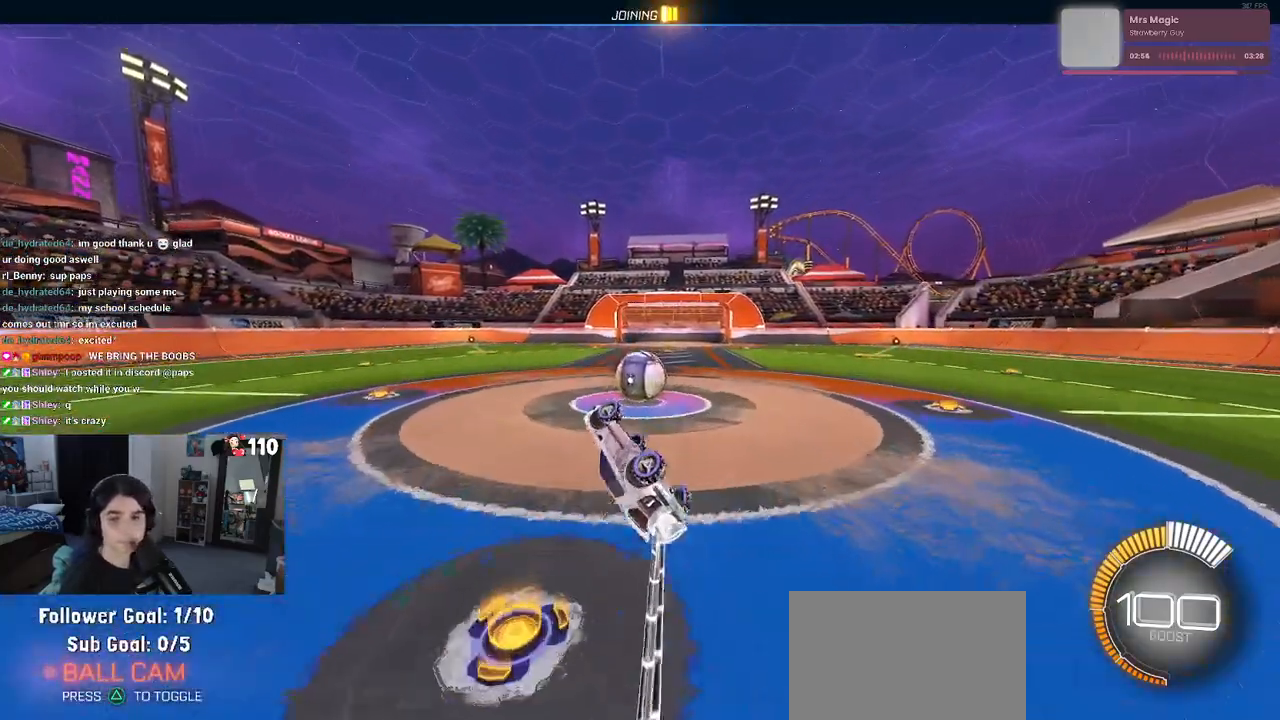
{"buttons": ["SQUARE", "R1", "R2"], "left_stick": "up-right", "right_stick": "center", "events": [[200, "left_stick", "up-right"], [367, "CROSS", "down"], [467, "CROSS", "up"]]}
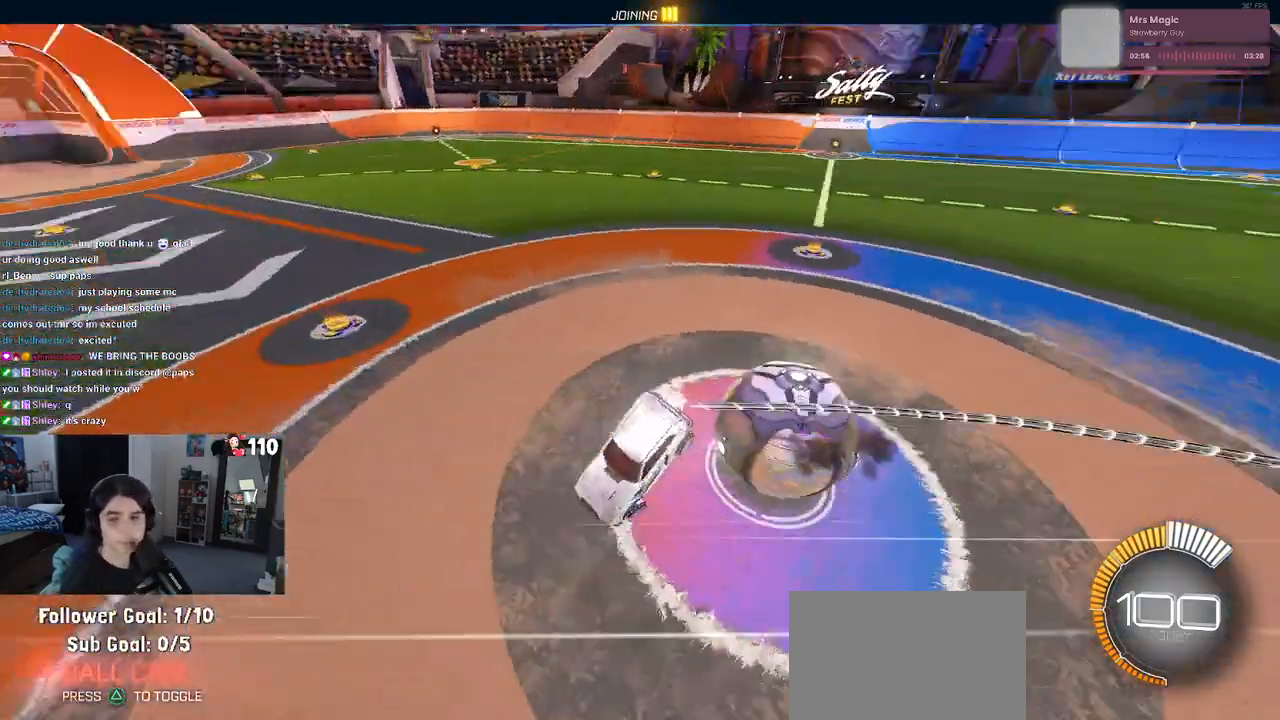
{"buttons": [], "left_stick": "center", "right_stick": "center", "events": [[33, "CROSS", "down"], [150, "CROSS", "up"], [233, "SQUARE", "up"], [250, "R1", "up"], [250, "left_stick", "center"], [350, "R2", "up"]]}